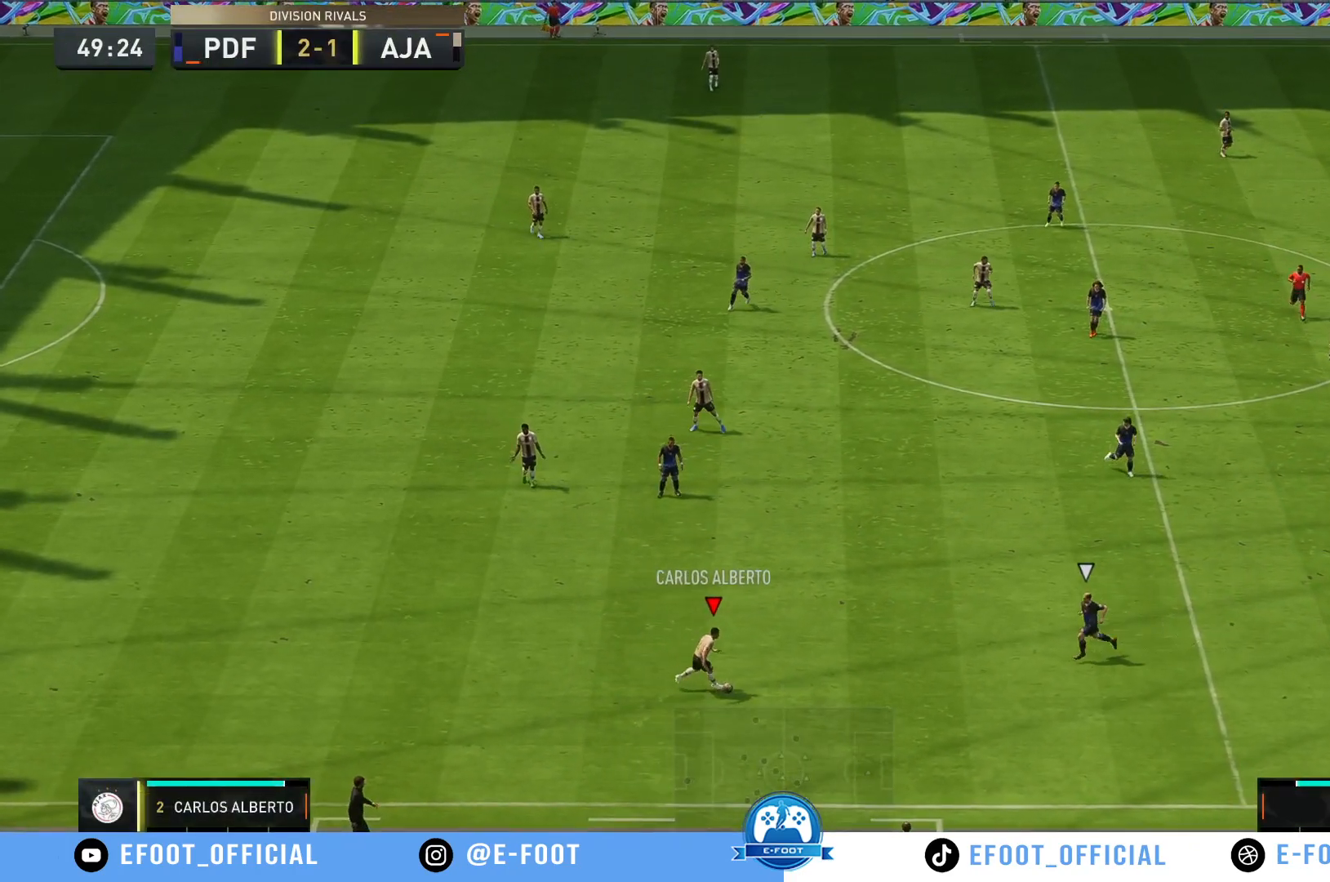
Gameplay with a controller (Xbox layout); each line is a JSON object with the inputs held at the frame after it. "events" lists button and stick changes between this image and that frame as [ms after this image, input, new state], when the widget could be followed in between. Not read: L3 R3.
{"buttons": [], "left_stick": "down-right", "right_stick": "center", "events": [[17, "left_stick", "down-right"]]}
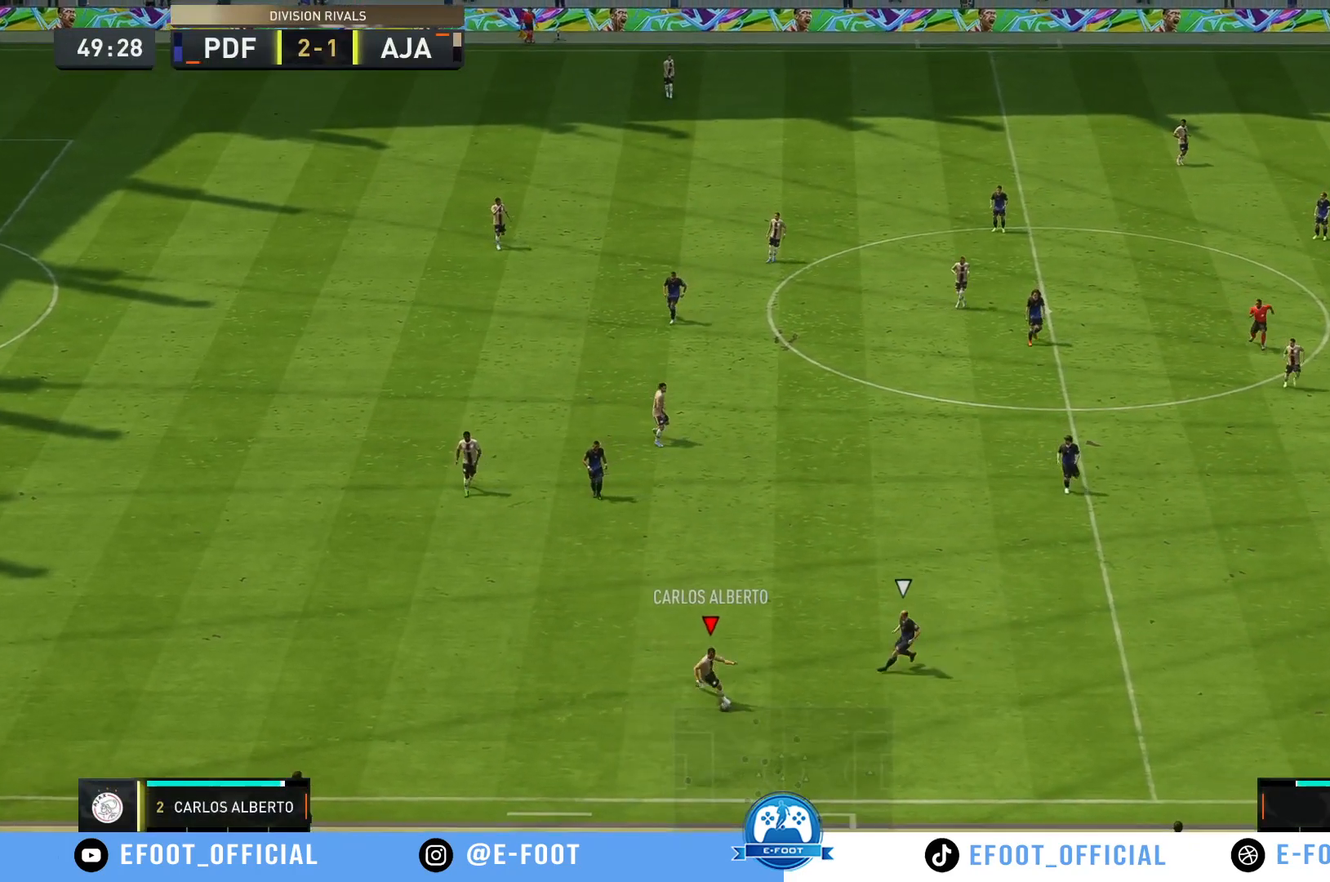
{"buttons": [], "left_stick": "up-right", "right_stick": "center", "events": [[483, "left_stick", "up-right"]]}
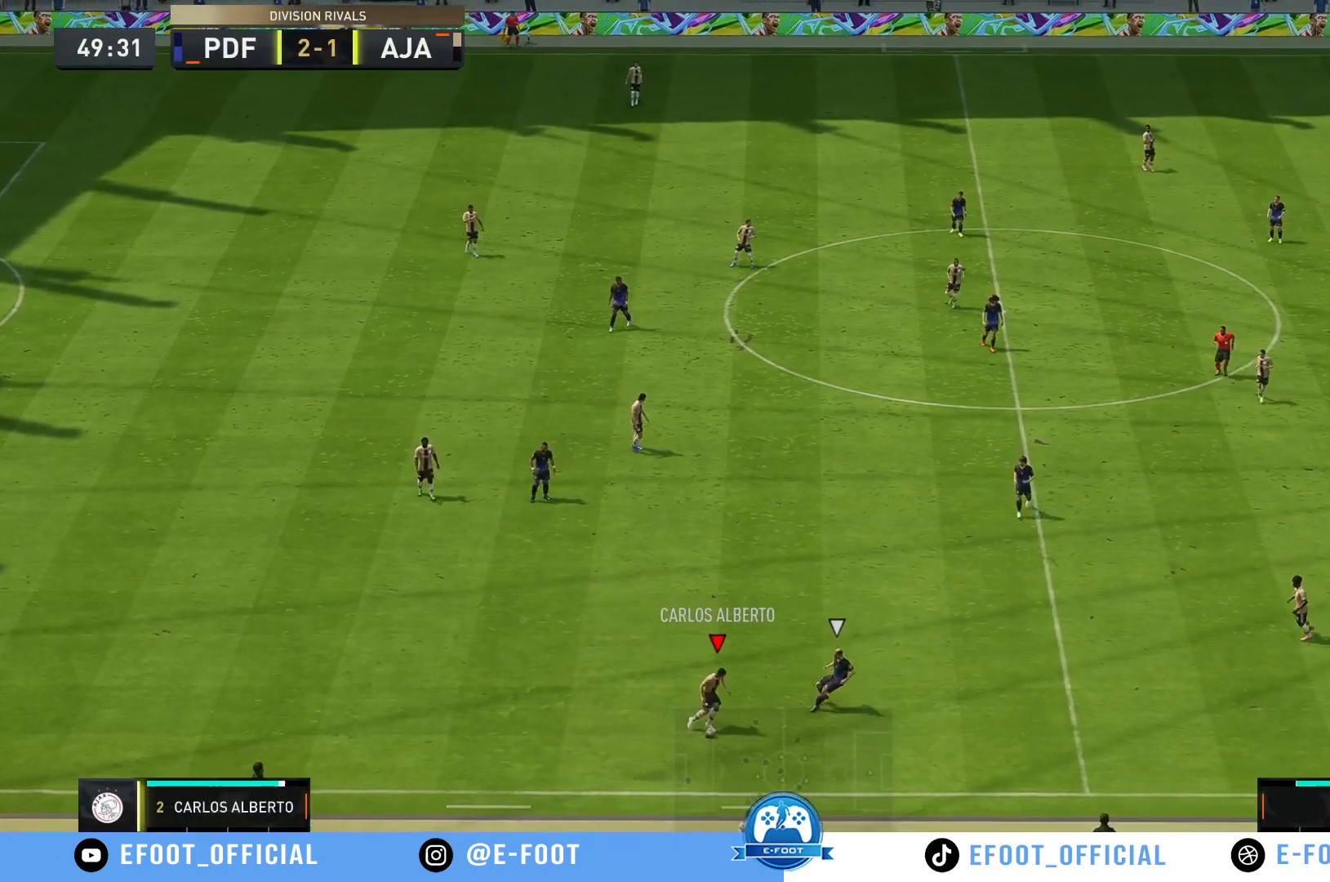
{"buttons": [], "left_stick": "up-left", "right_stick": "center", "events": [[50, "left_stick", "up-left"]]}
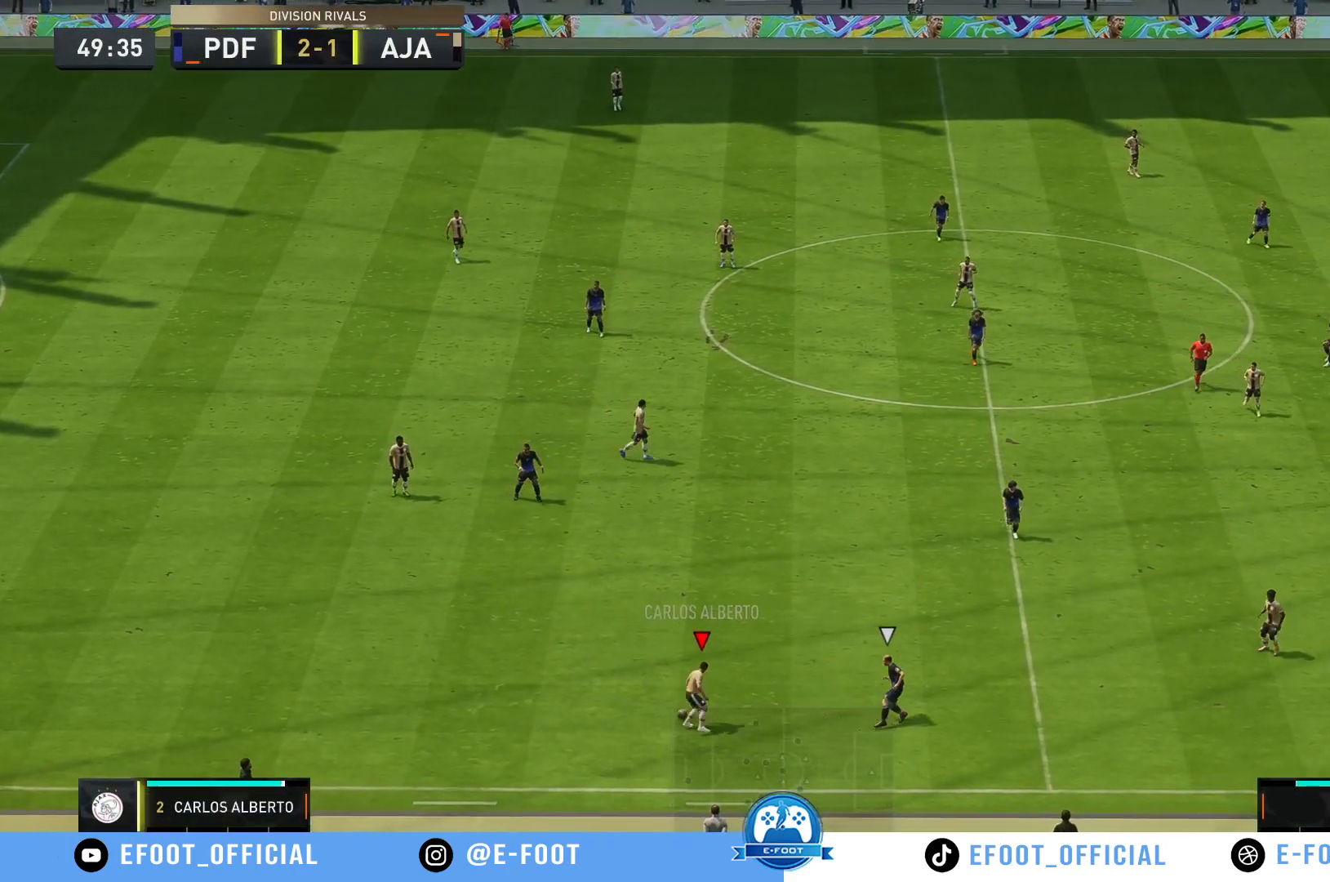
{"buttons": [], "left_stick": "center", "right_stick": "center"}
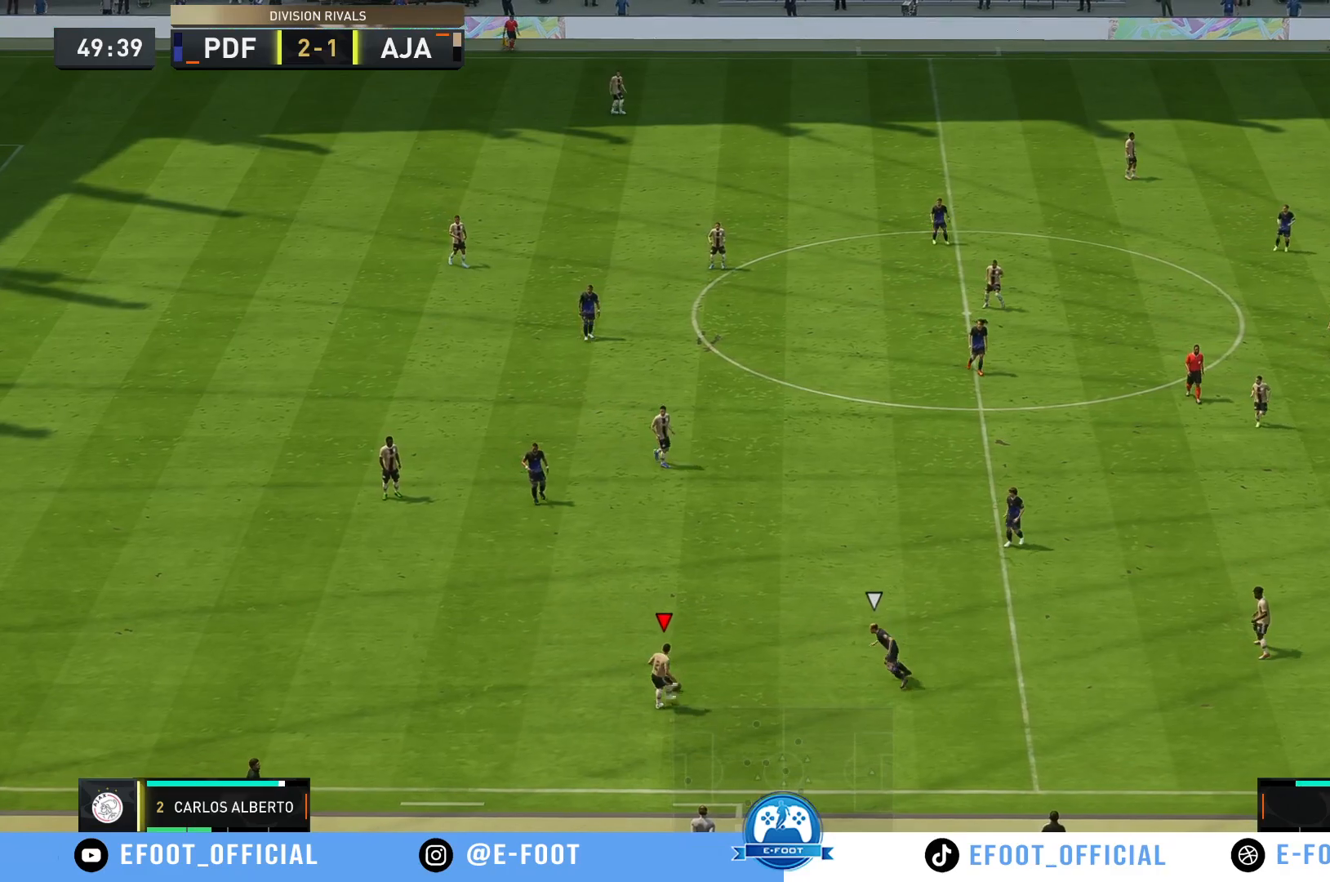
{"buttons": [], "left_stick": "up-right", "right_stick": "center", "events": [[300, "left_stick", "up-right"]]}
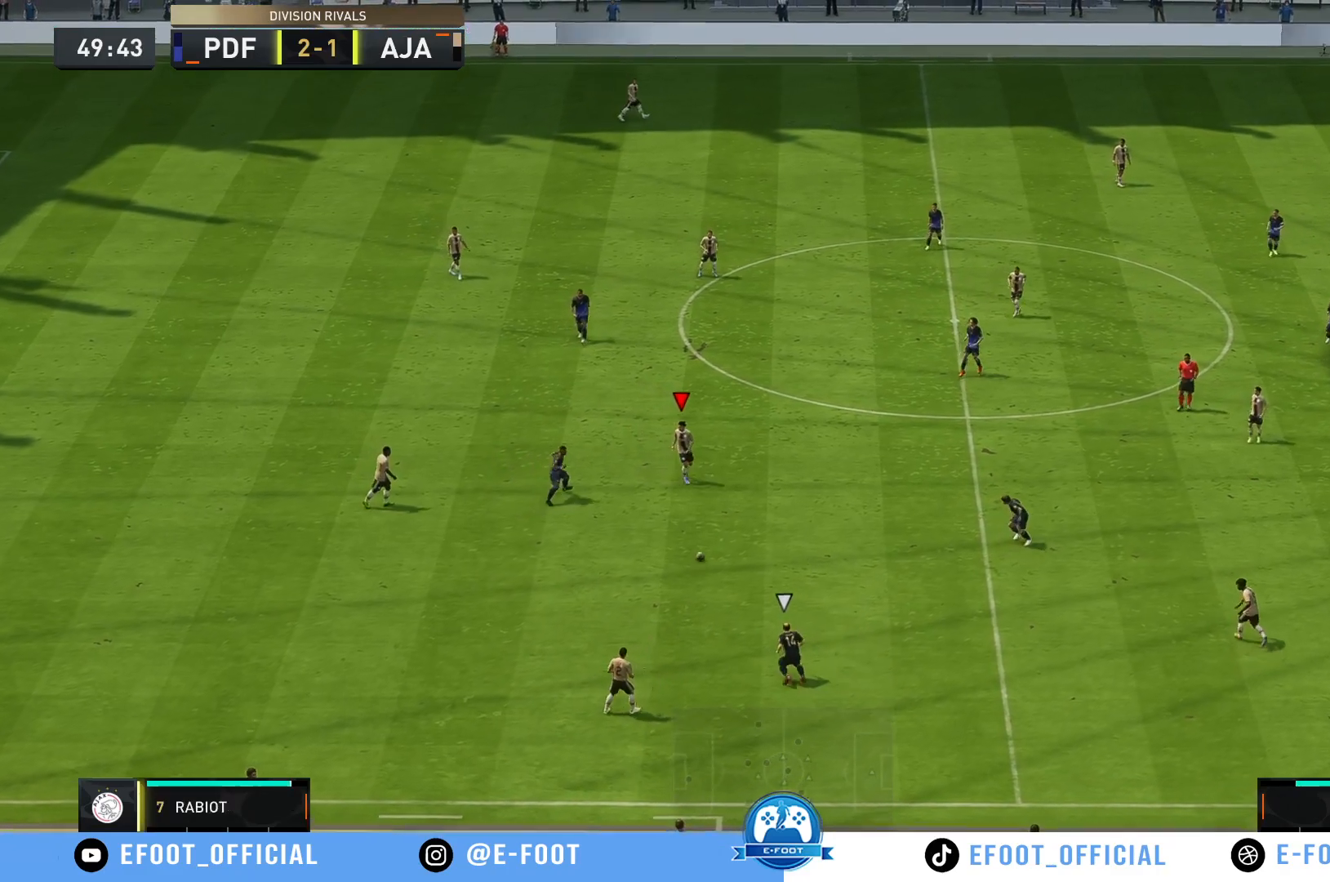
{"buttons": [], "left_stick": "up-right", "right_stick": "center", "events": []}
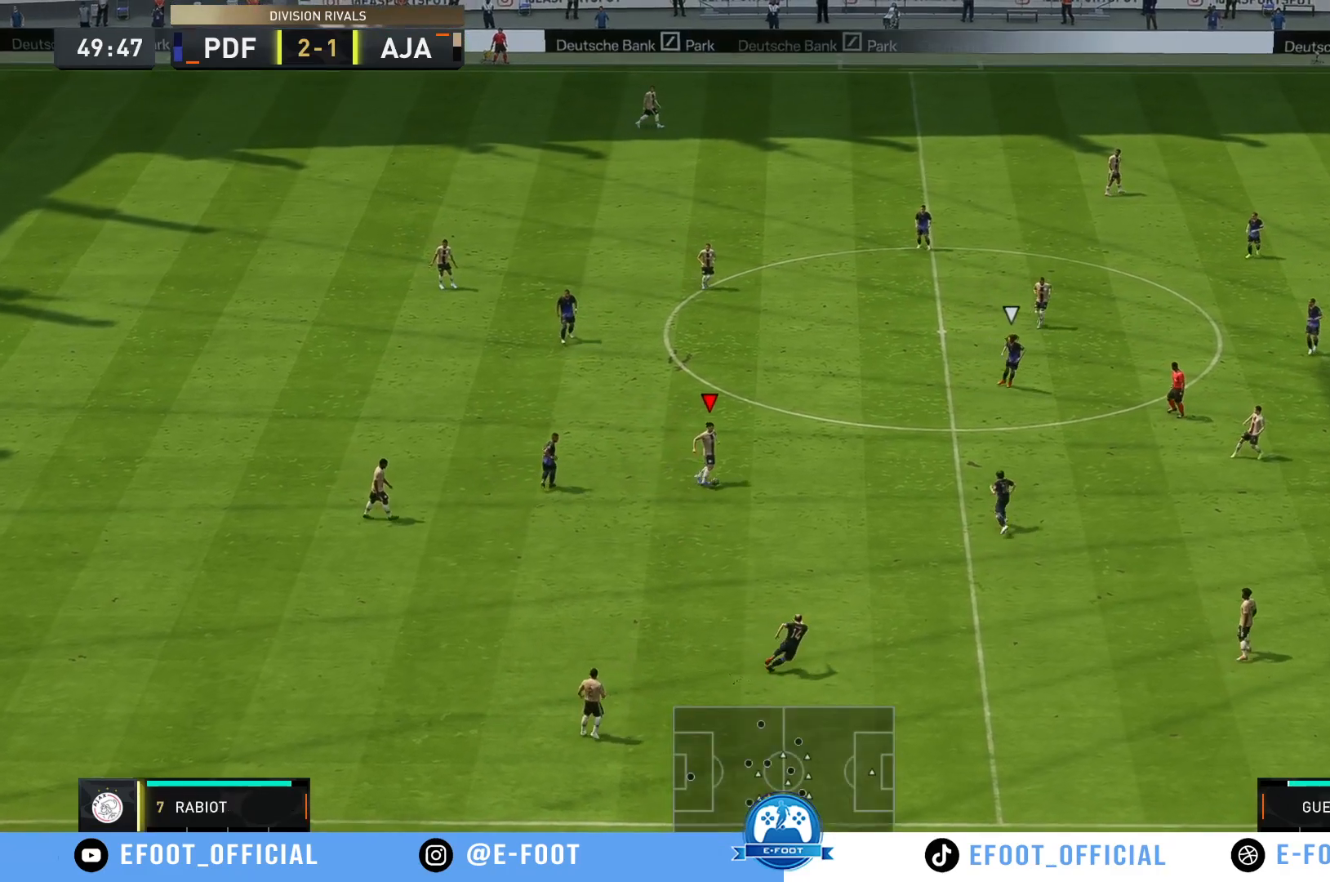
{"buttons": [], "left_stick": "up-right", "right_stick": "center", "events": []}
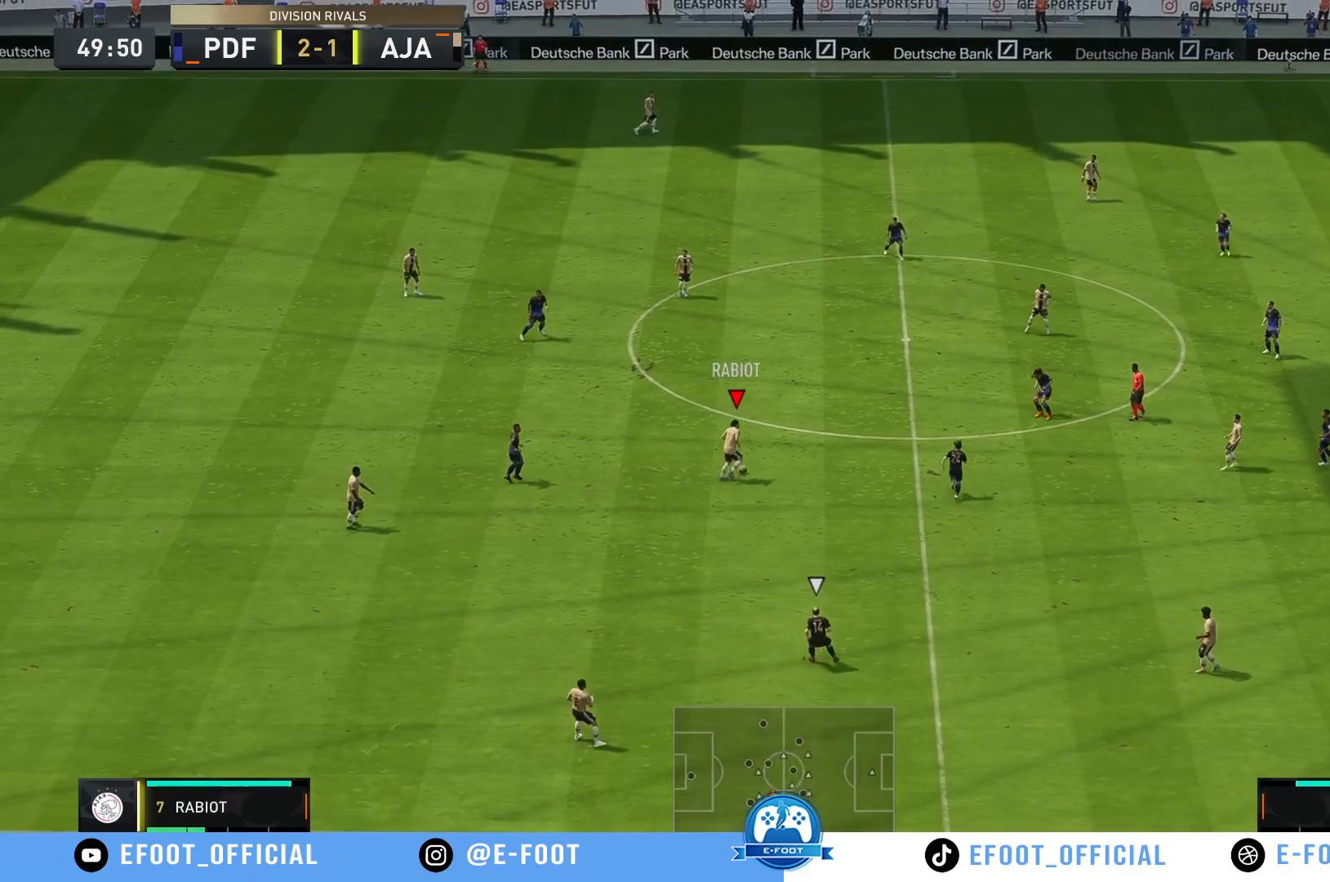
{"buttons": [], "left_stick": "center", "right_stick": "center", "events": [[350, "left_stick", "center"]]}
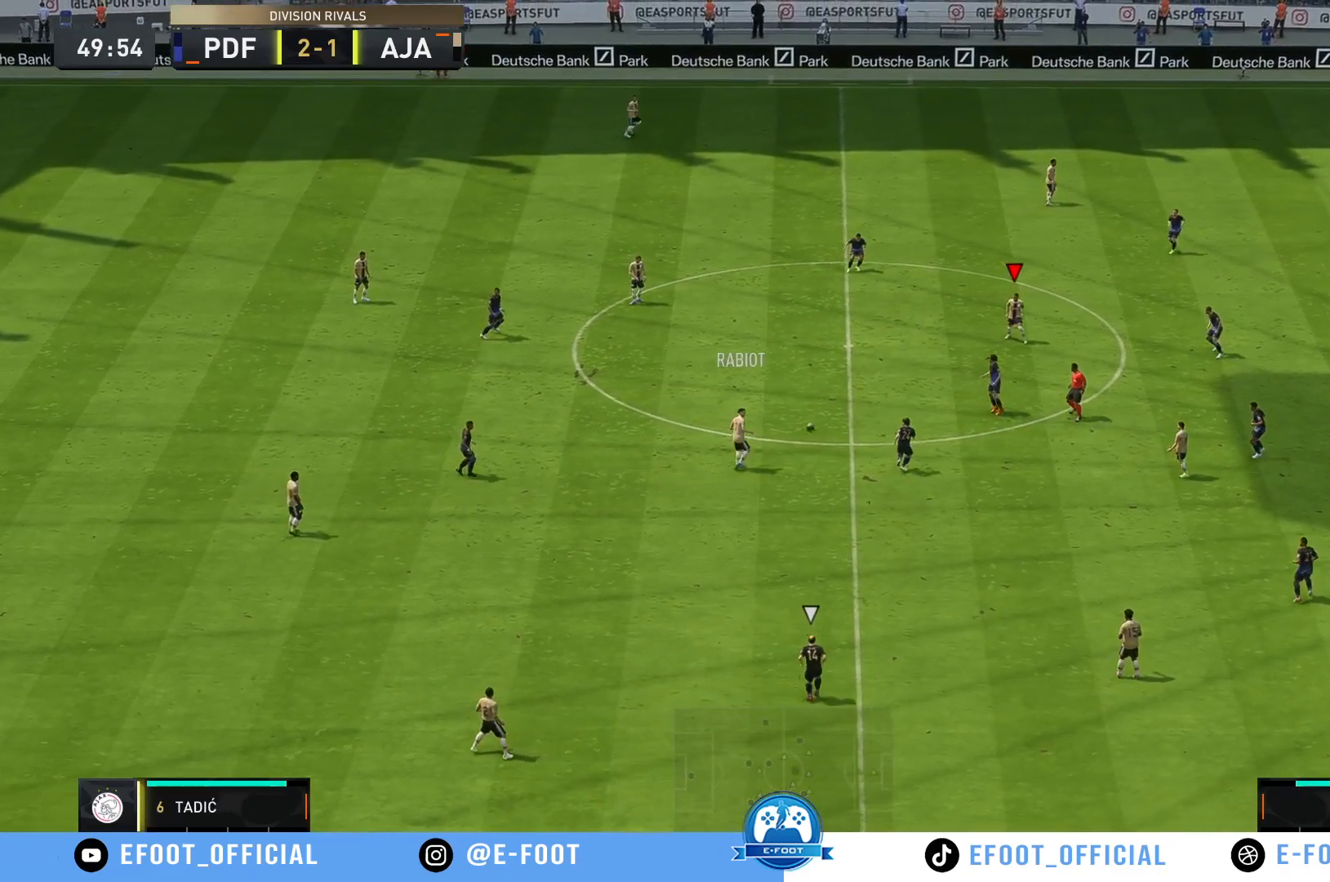
{"buttons": [], "left_stick": "up", "right_stick": "center", "events": [[183, "left_stick", "up"]]}
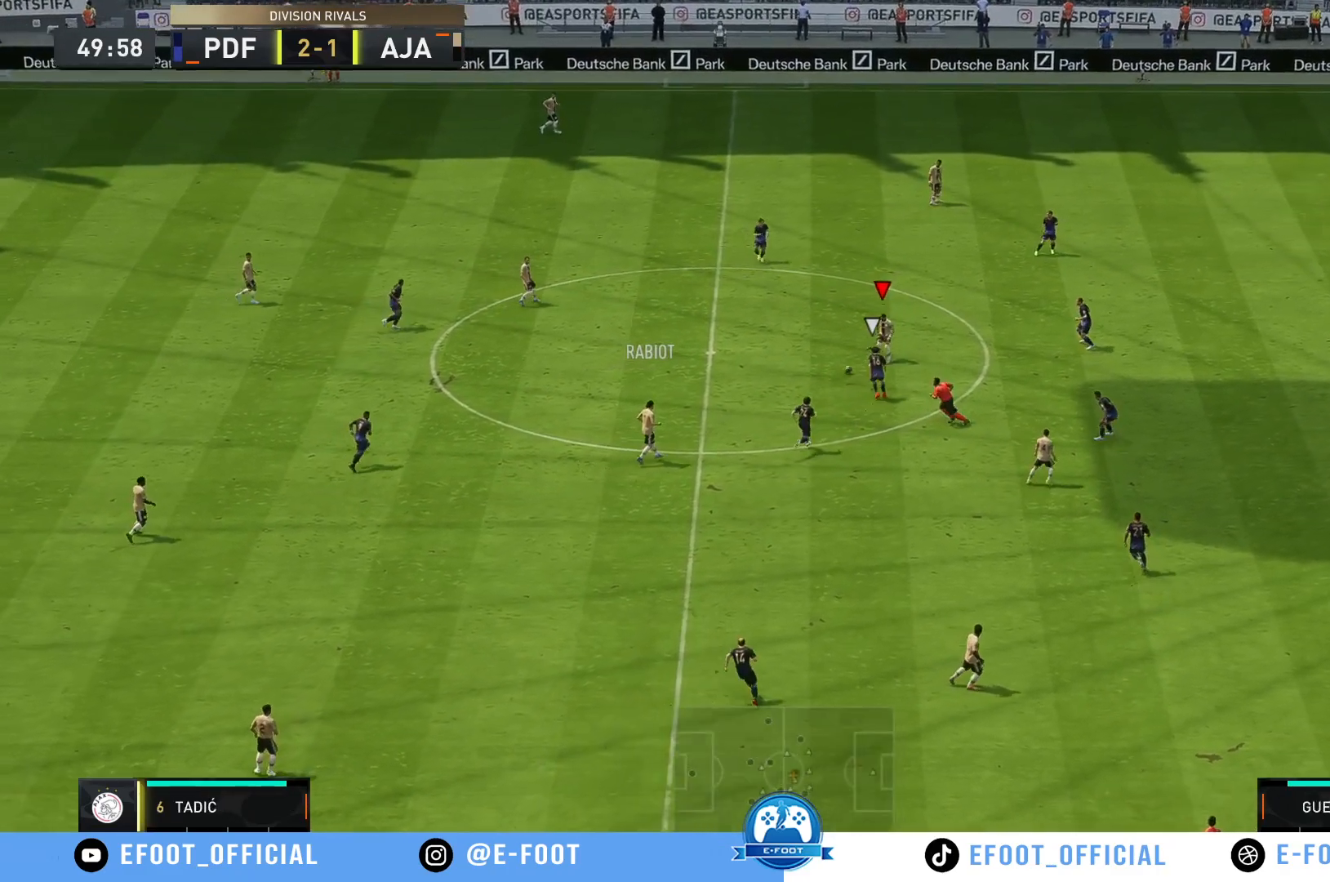
{"buttons": [], "left_stick": "up", "right_stick": "center", "events": []}
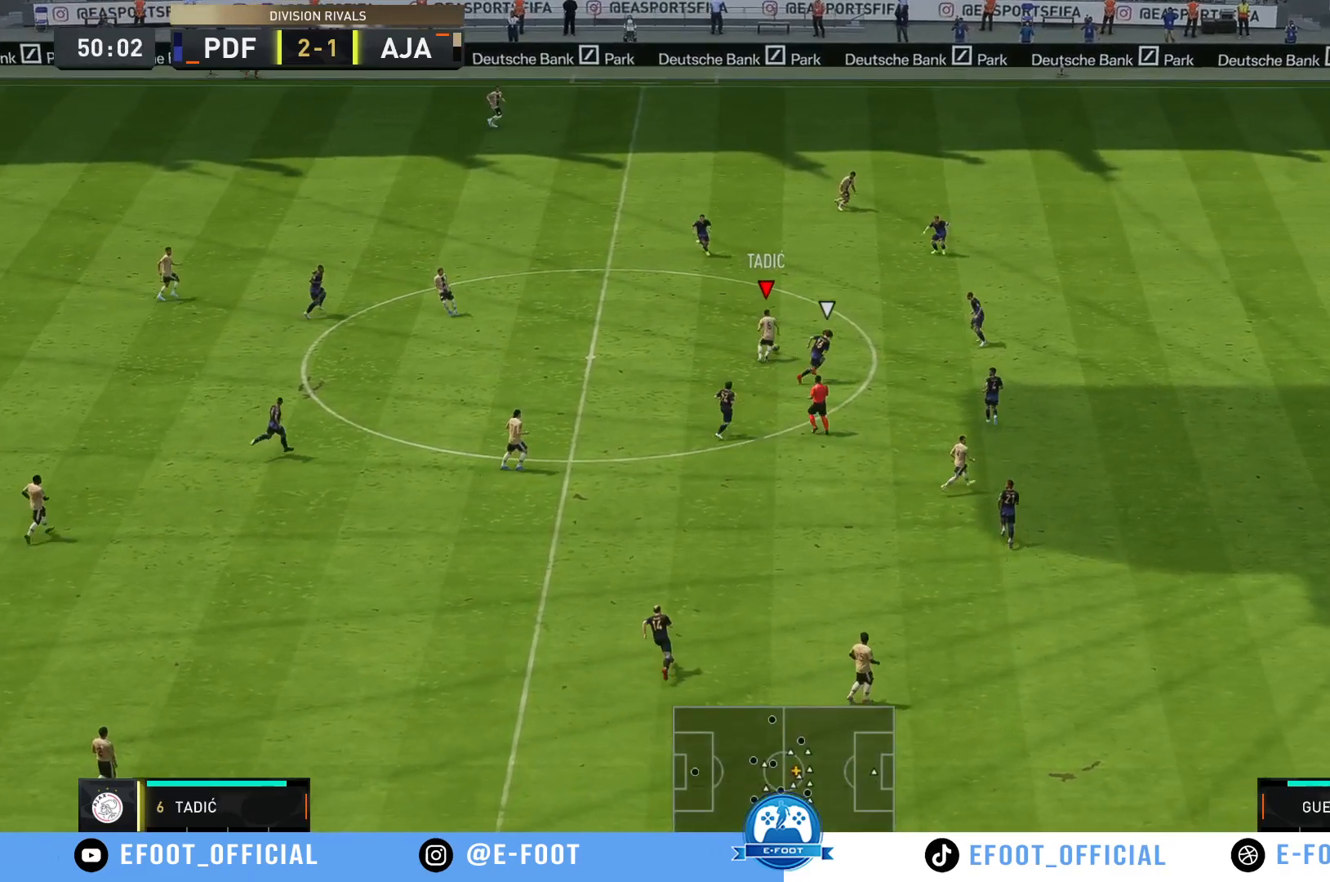
{"buttons": [], "left_stick": "up-left", "right_stick": "center", "events": [[50, "left_stick", "up-left"]]}
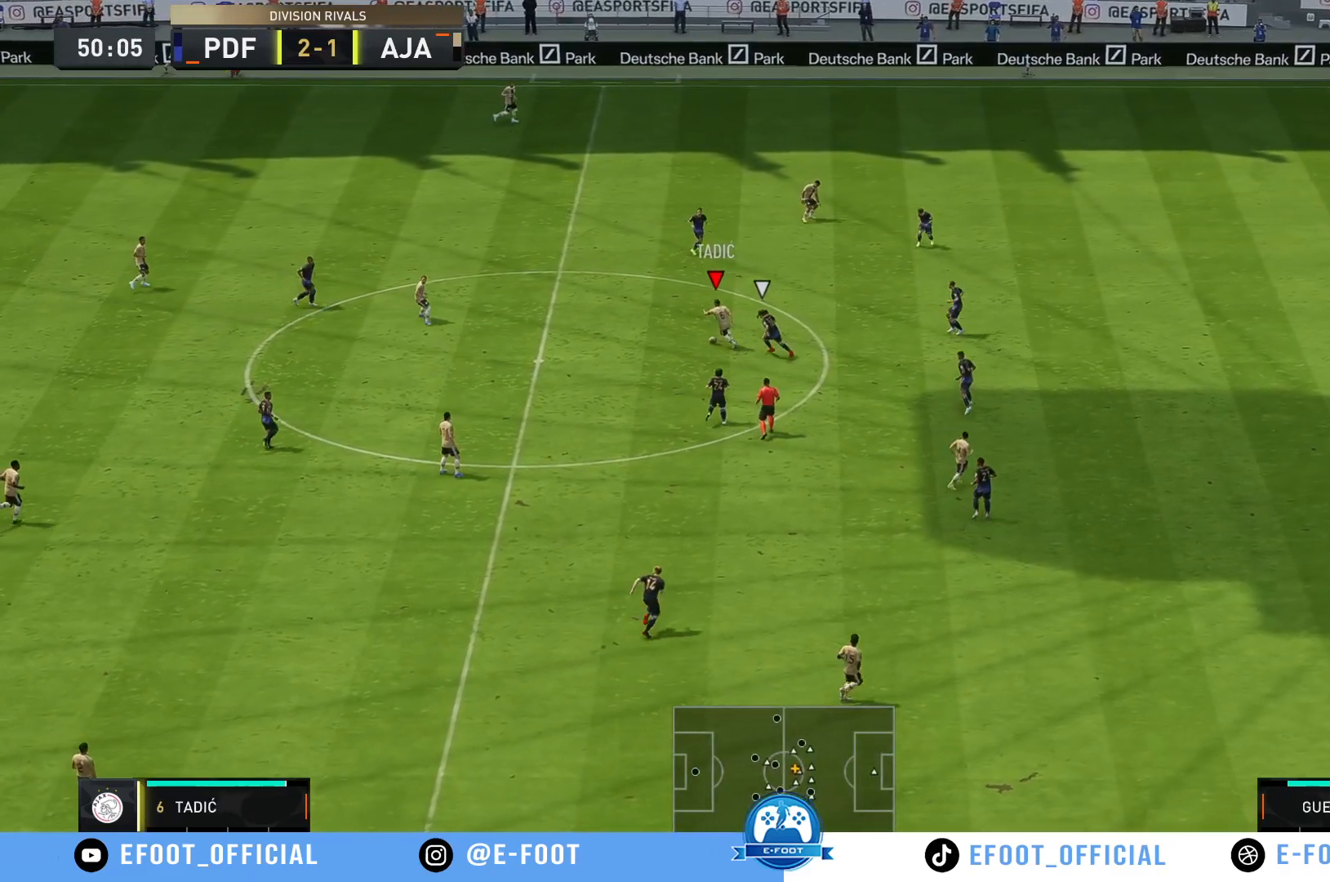
{"buttons": [], "left_stick": "up", "right_stick": "center", "events": [[67, "Y", "down"], [233, "left_stick", "up"], [367, "Y", "up"]]}
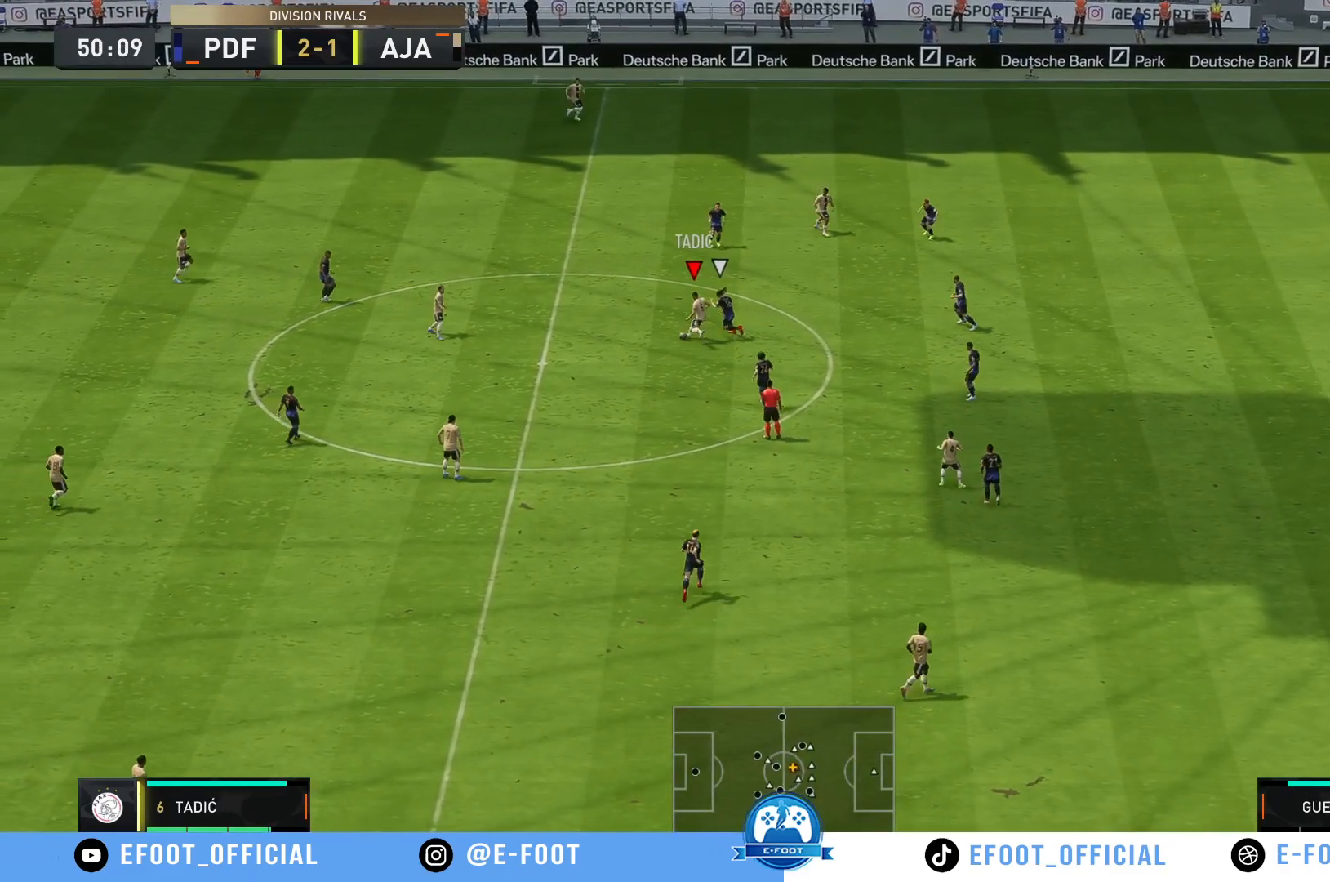
{"buttons": [], "left_stick": "center", "right_stick": "center", "events": [[200, "left_stick", "center"]]}
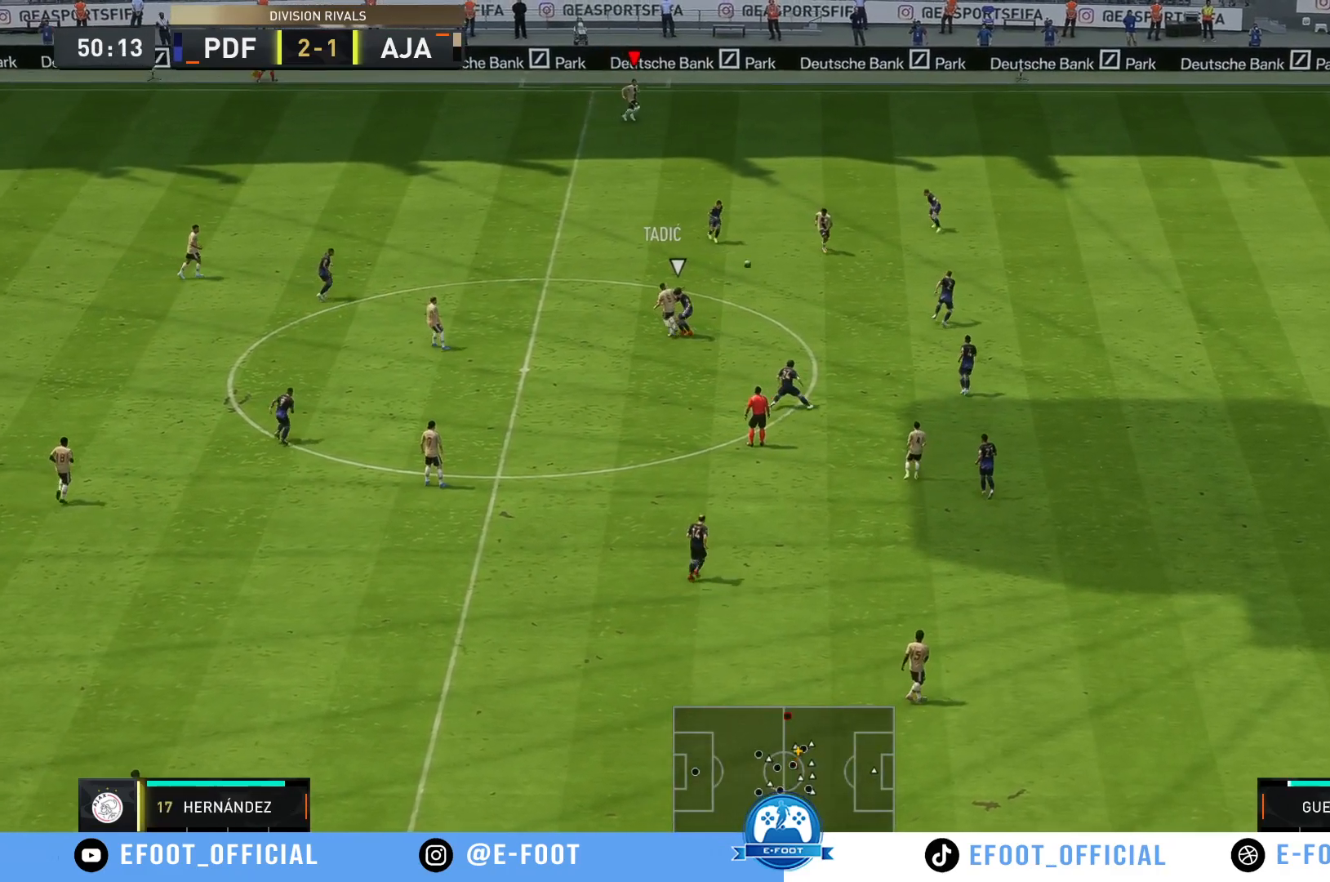
{"buttons": [], "left_stick": "right", "right_stick": "center", "events": [[133, "left_stick", "down-right"], [200, "left_stick", "up-right"], [350, "left_stick", "right"]]}
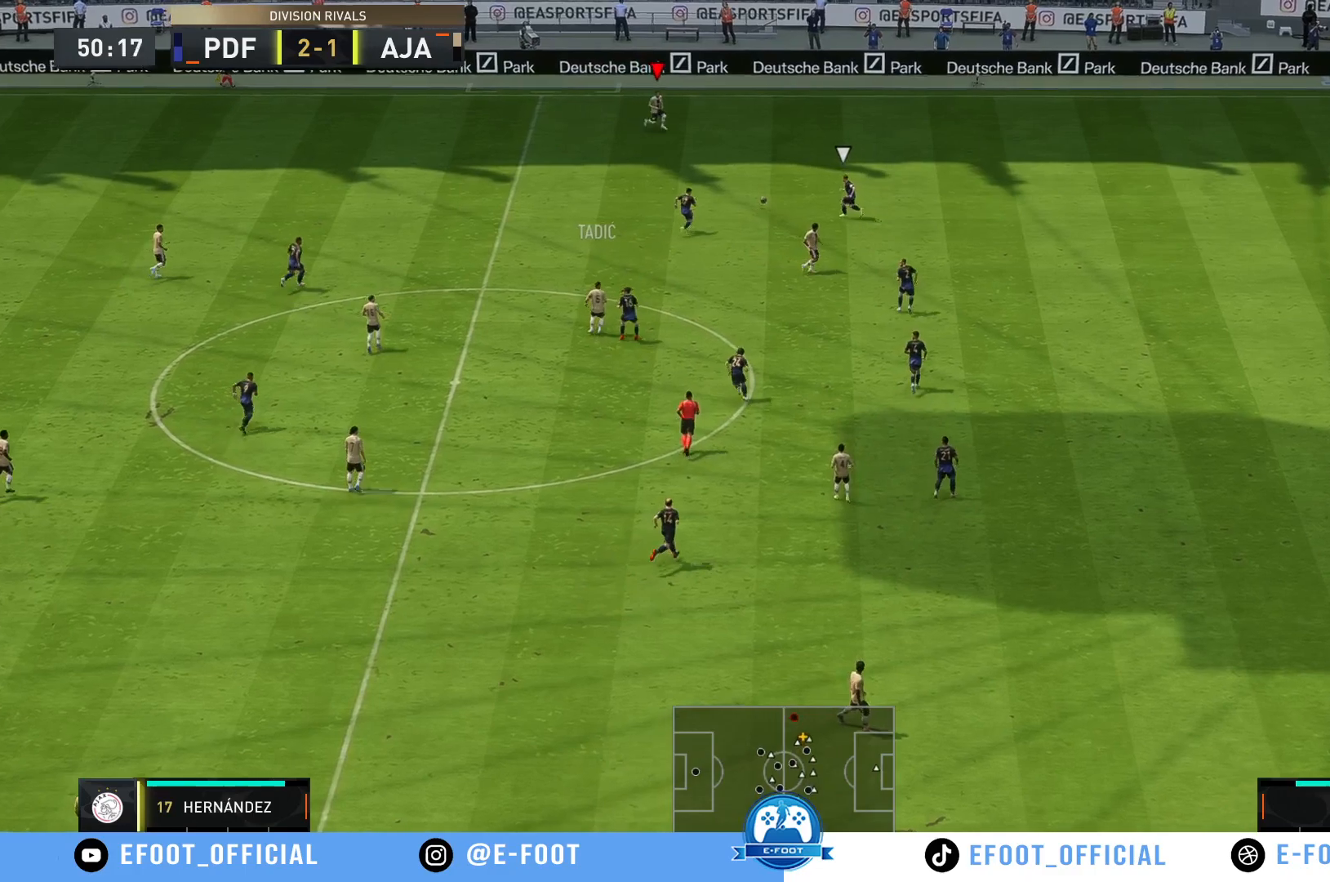
{"buttons": ["R2"], "left_stick": "right", "right_stick": "center", "events": [[167, "R2", "down"], [217, "left_stick", "down-right"], [367, "left_stick", "right"]]}
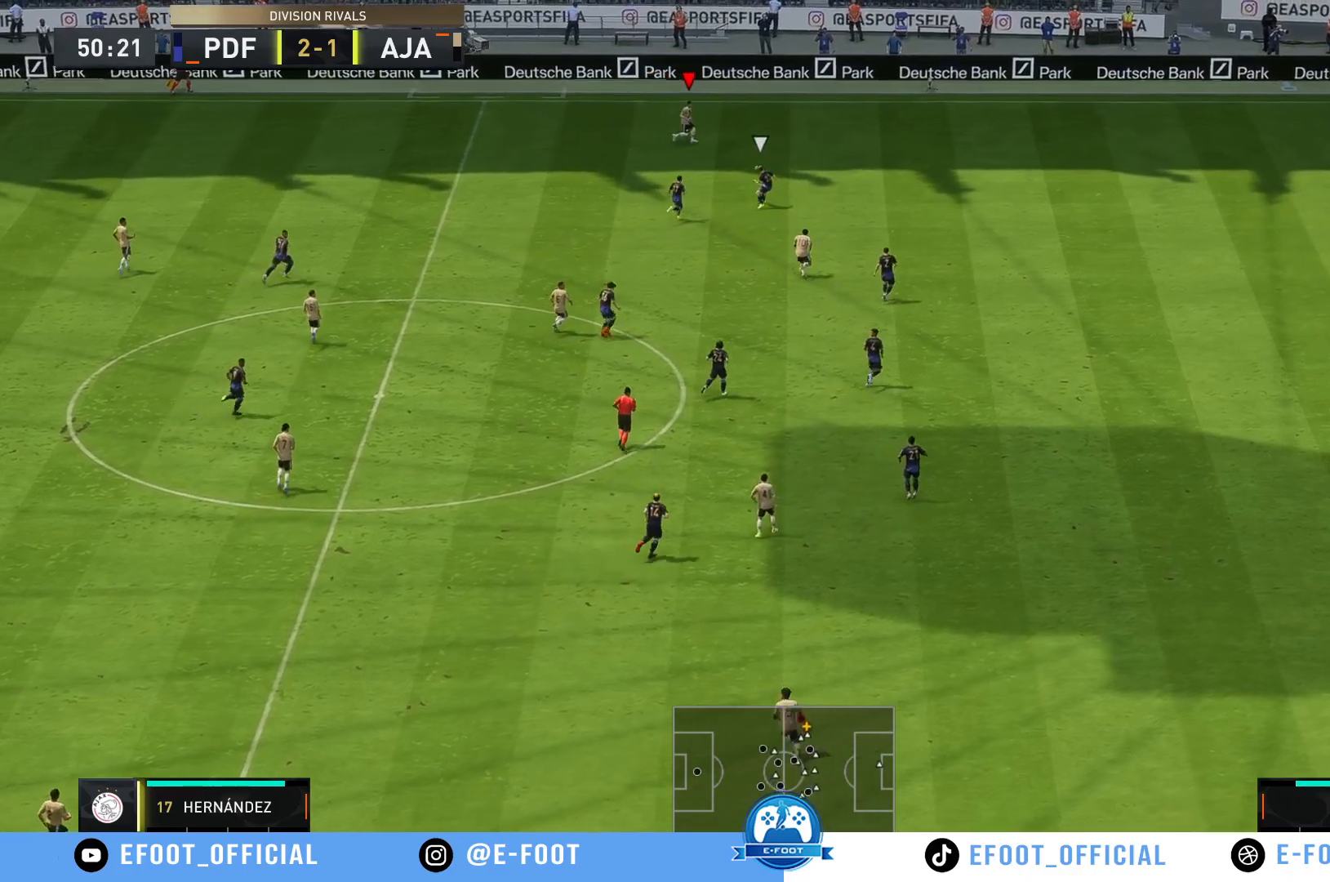
{"buttons": ["R2"], "left_stick": "right", "right_stick": "center", "events": []}
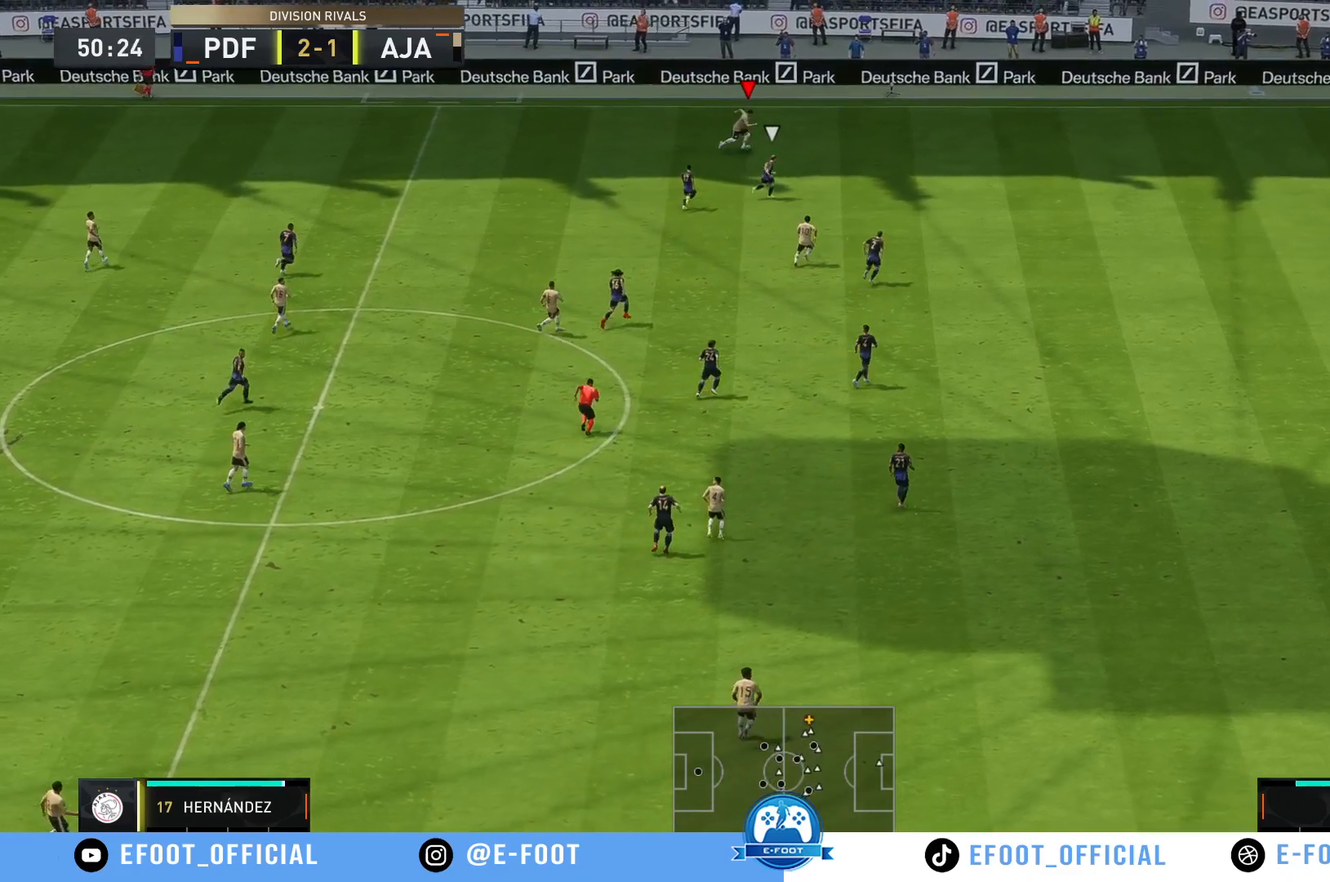
{"buttons": ["R2"], "left_stick": "right", "right_stick": "center", "events": []}
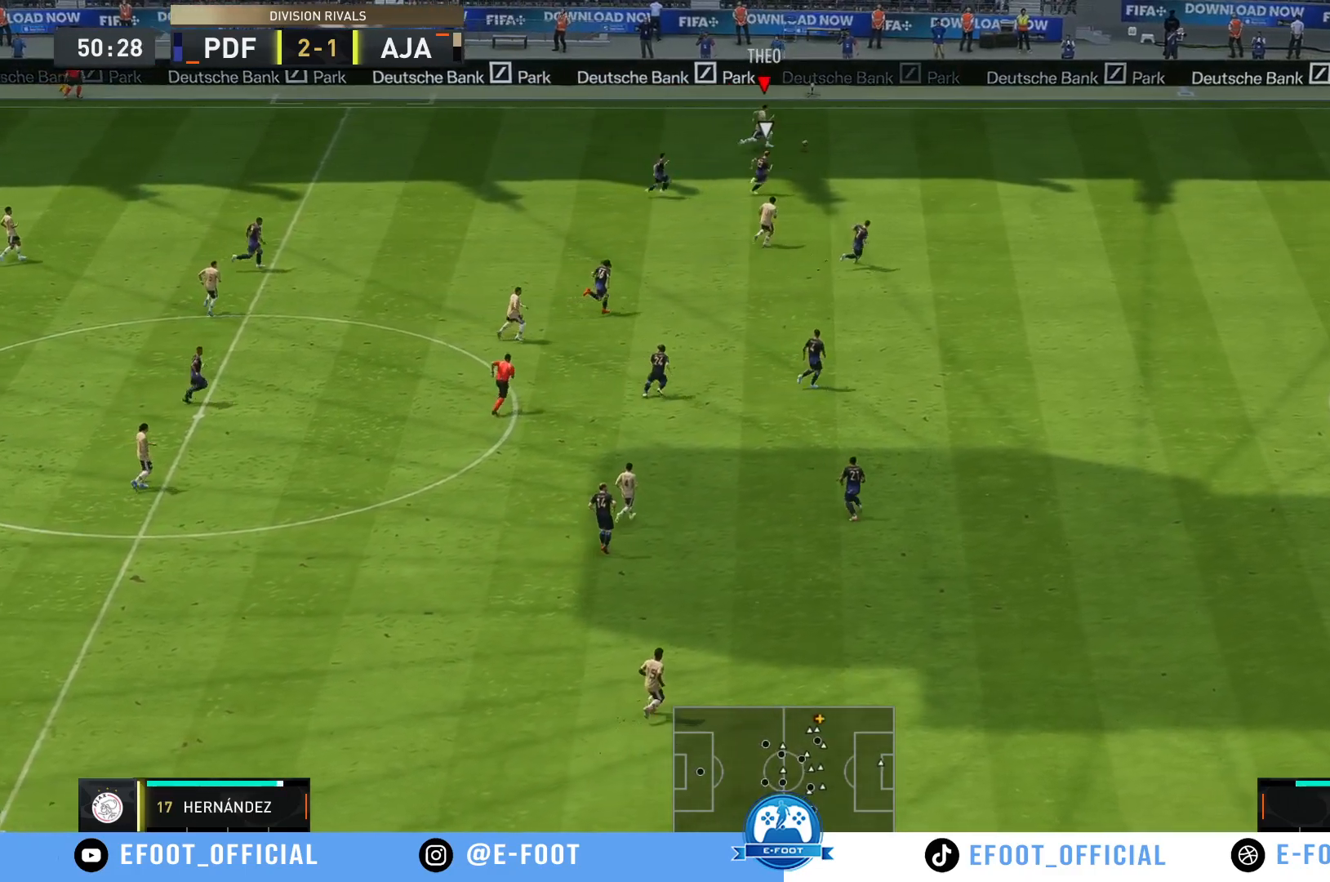
{"buttons": ["R2"], "left_stick": "right", "right_stick": "center", "events": [[133, "right_stick", "down-right"], [217, "right_stick", "center"]]}
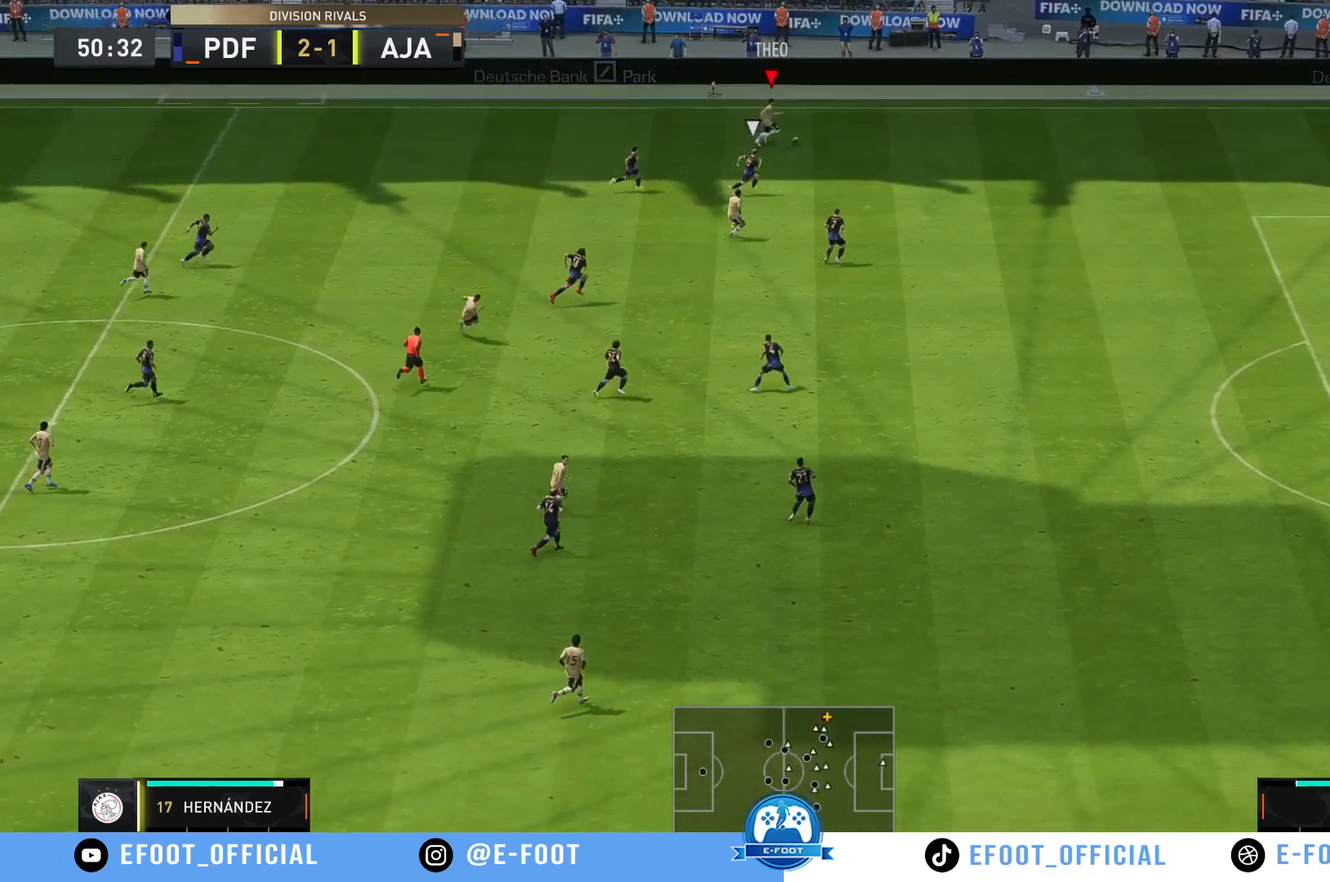
{"buttons": ["R2"], "left_stick": "right", "right_stick": "center", "events": []}
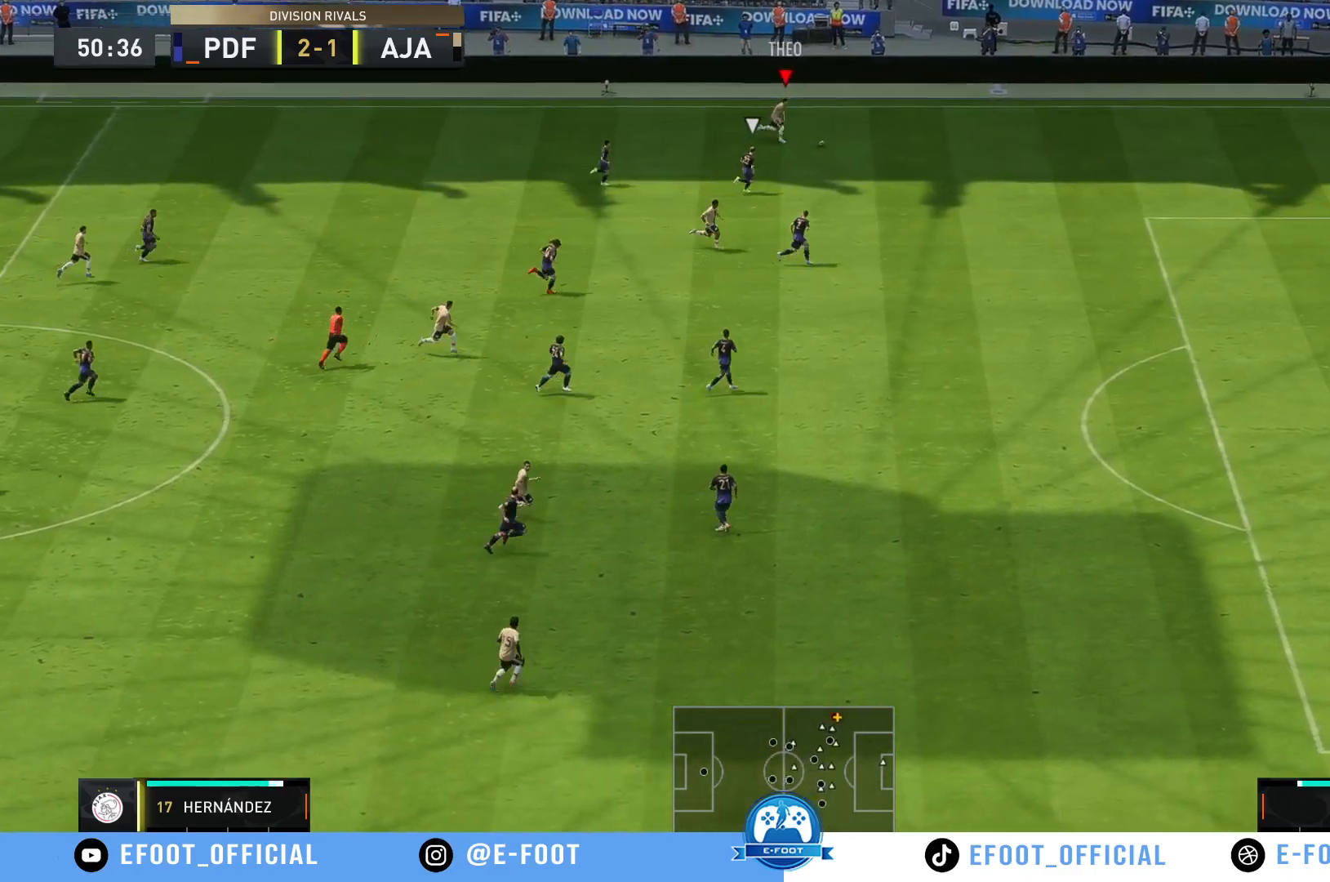
{"buttons": ["R2"], "left_stick": "right", "right_stick": "center", "events": []}
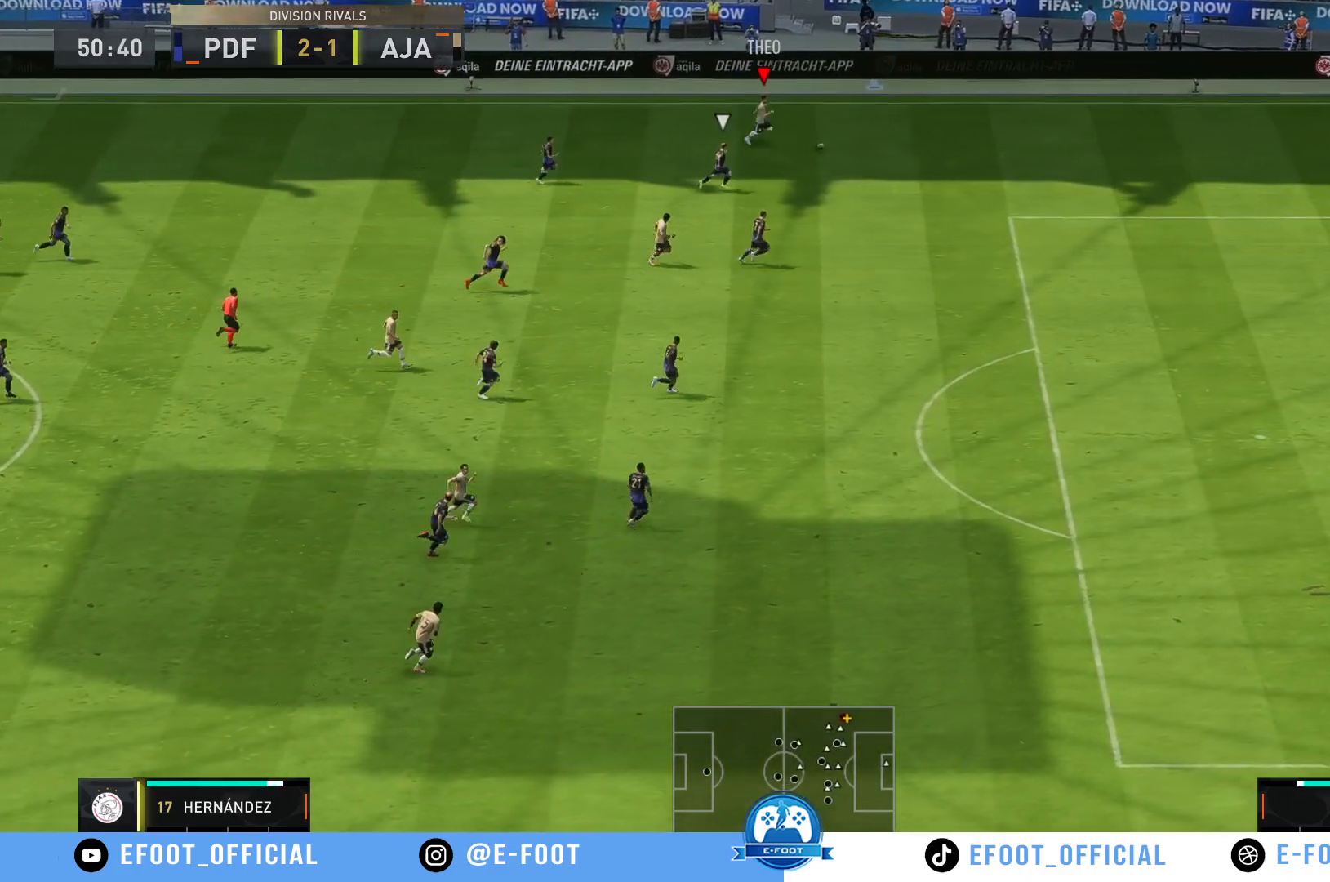
{"buttons": ["R2"], "left_stick": "right", "right_stick": "center", "events": []}
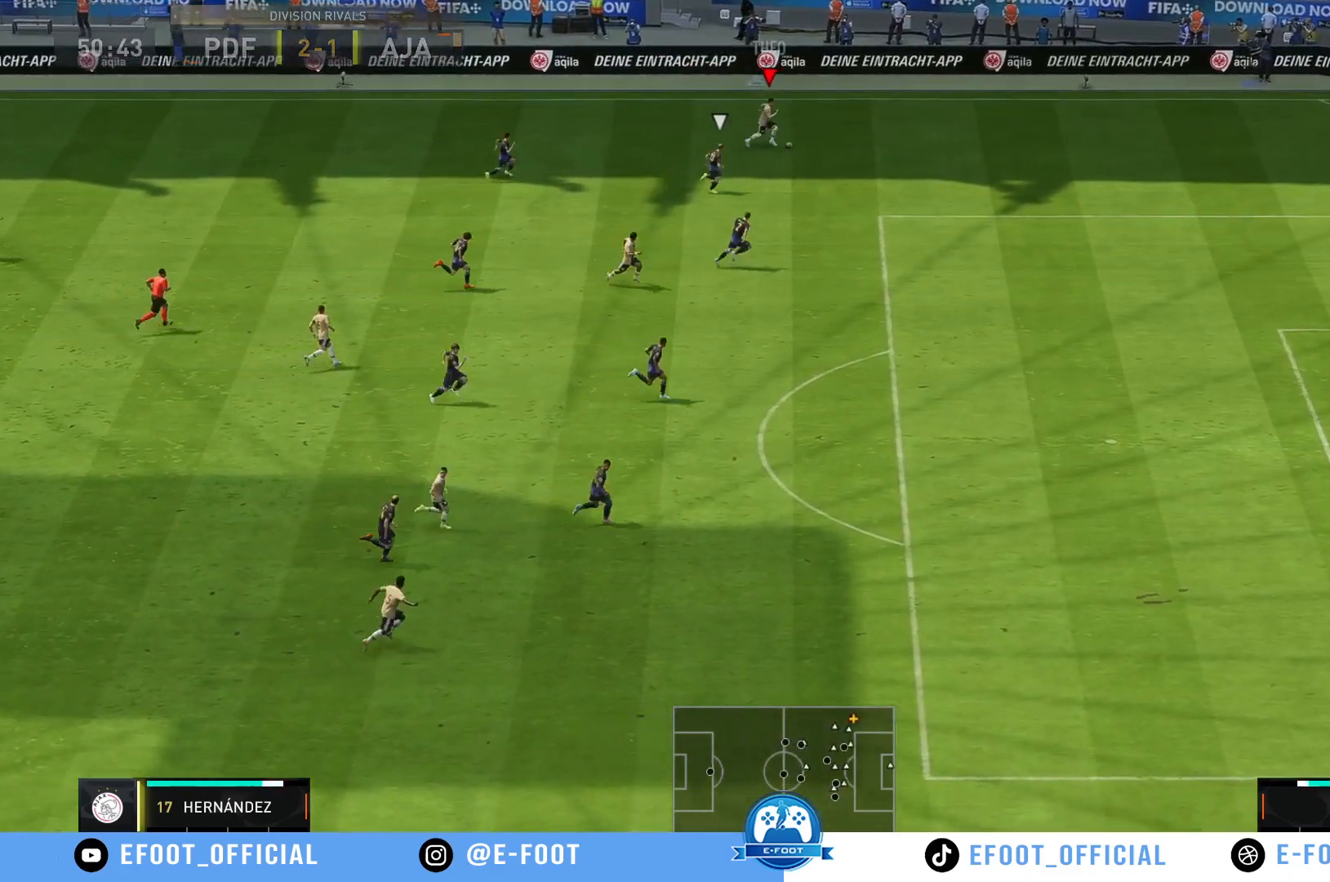
{"buttons": ["R2"], "left_stick": "down-right", "right_stick": "center", "events": [[217, "left_stick", "down-right"]]}
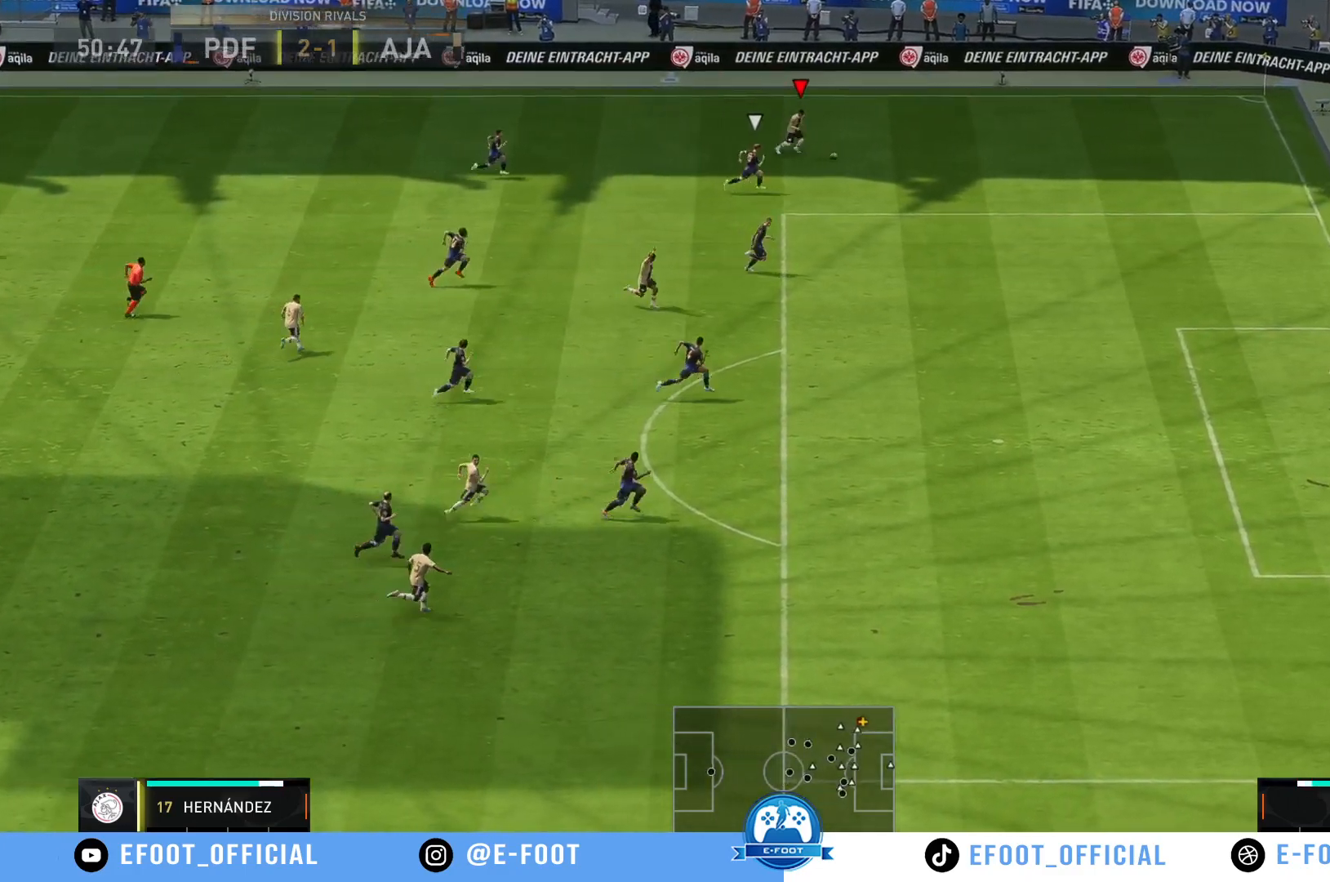
{"buttons": [], "left_stick": "down-right", "right_stick": "center", "events": [[167, "R2", "up"]]}
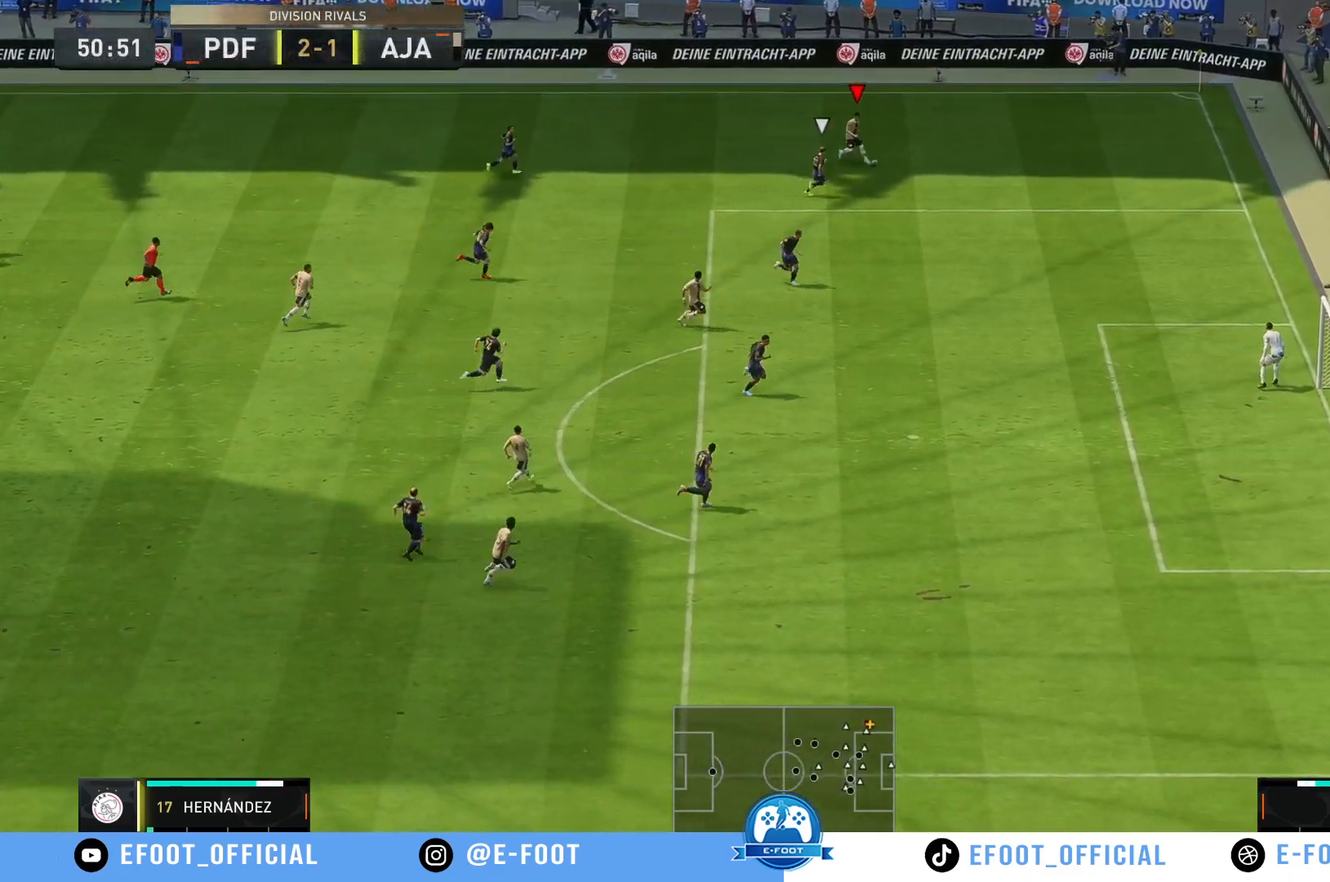
{"buttons": [], "left_stick": "down-right", "right_stick": "center", "events": [[33, "X", "down"], [217, "X", "up"]]}
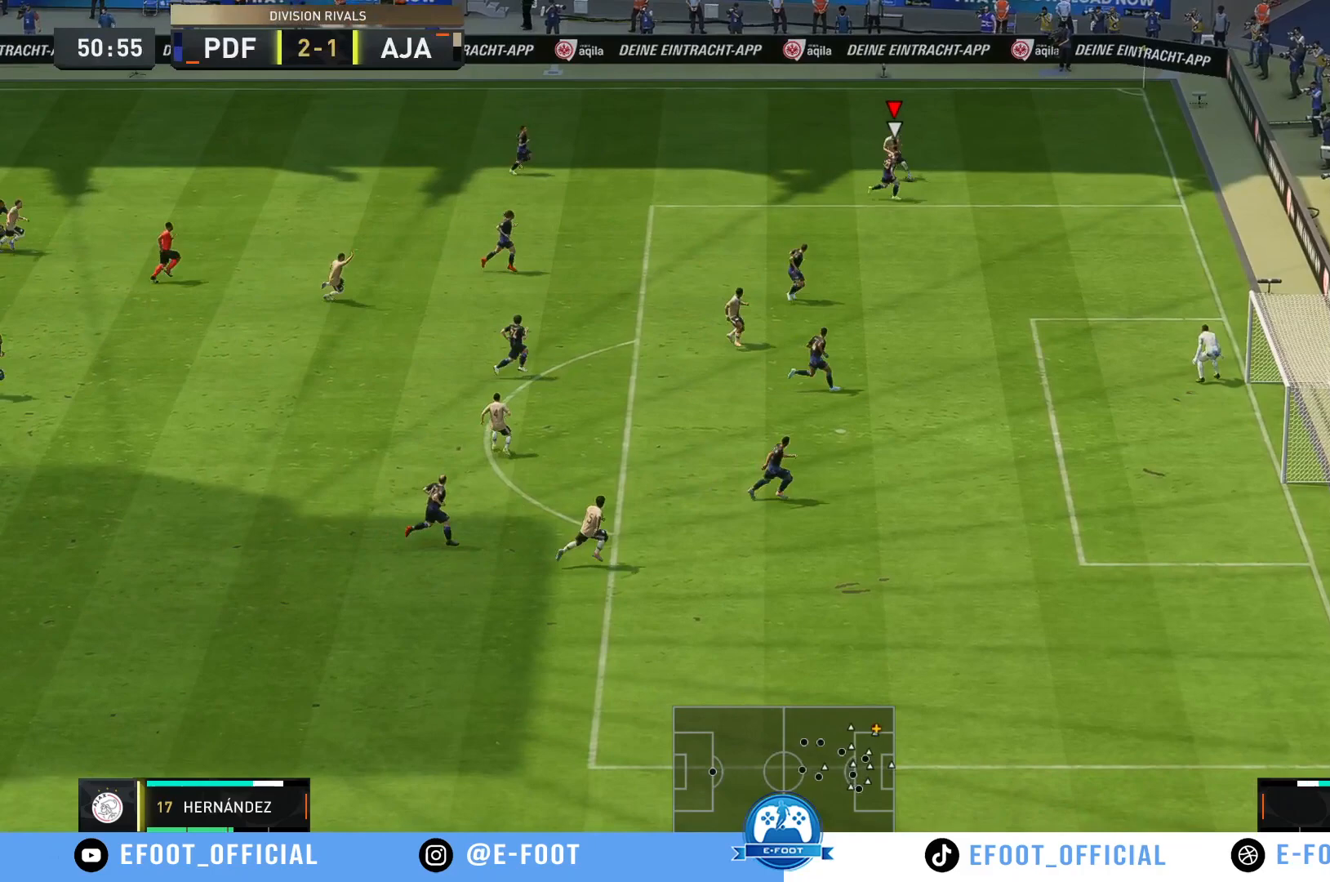
{"buttons": [], "left_stick": "right", "right_stick": "center", "events": [[67, "left_stick", "center"], [267, "left_stick", "down-right"], [350, "left_stick", "right"]]}
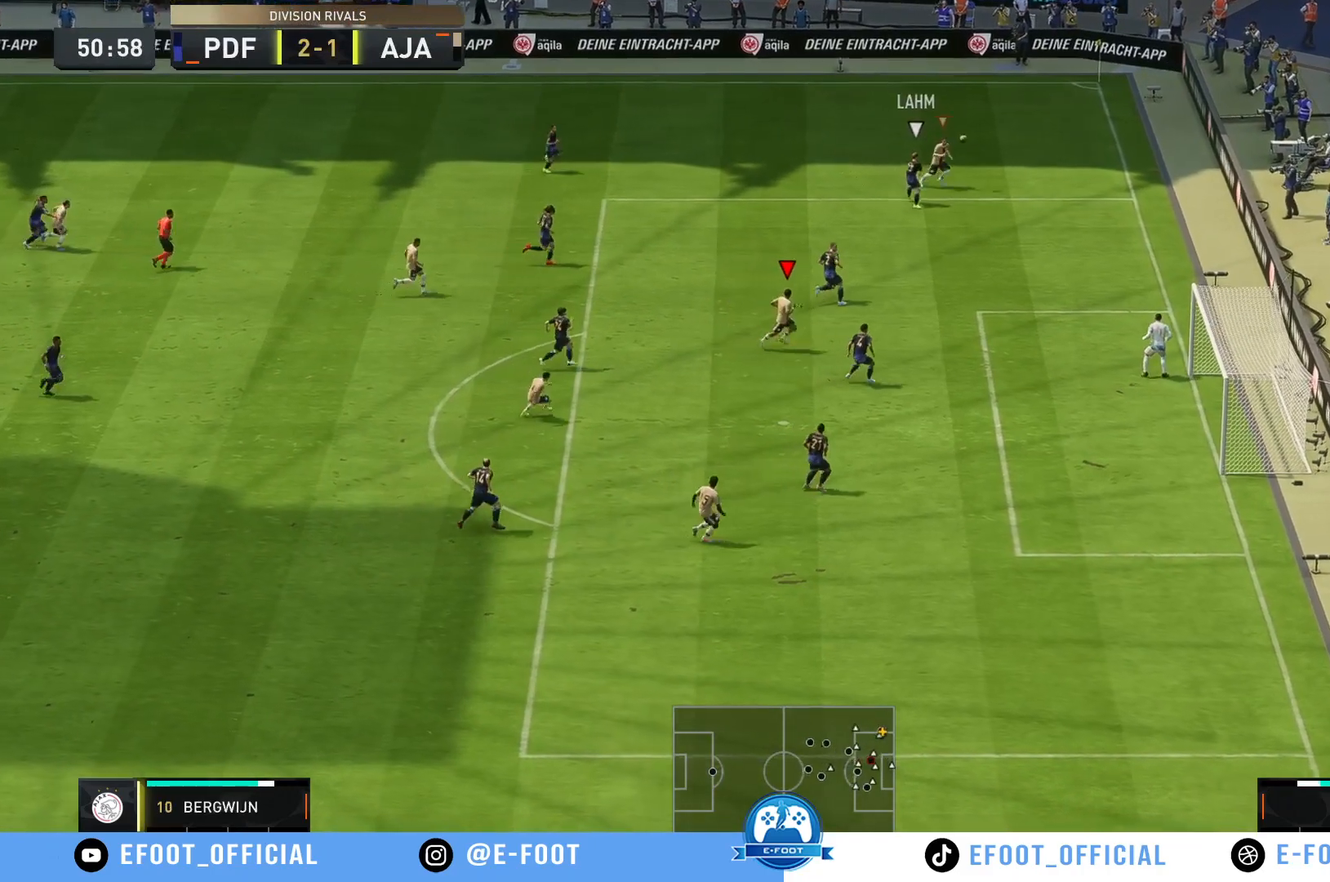
{"buttons": [], "left_stick": "down-right", "right_stick": "center", "events": [[183, "left_stick", "down-right"], [367, "left_stick", "up-right"], [483, "left_stick", "down-right"]]}
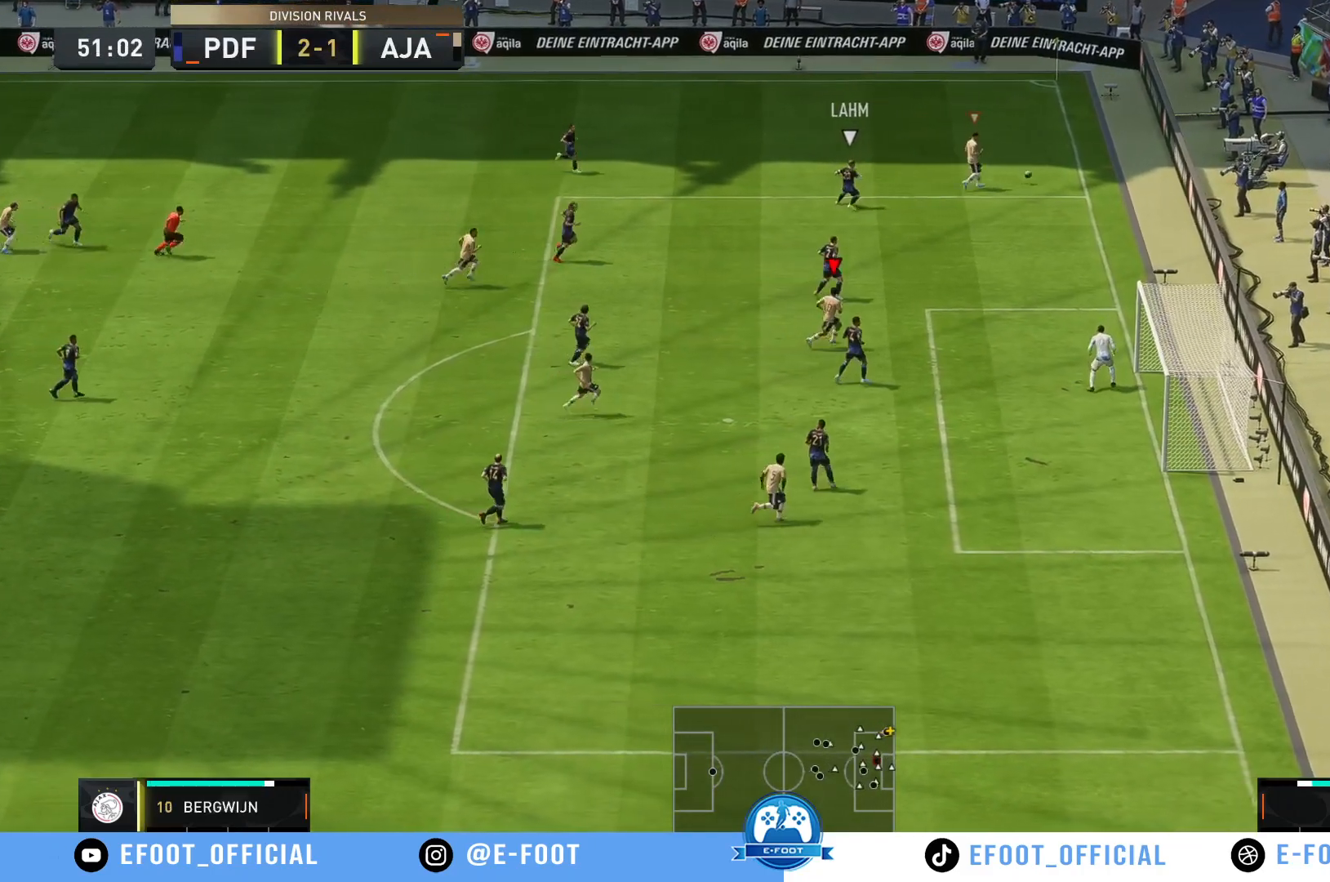
{"buttons": [], "left_stick": "down", "right_stick": "center", "events": [[33, "X", "down"], [50, "left_stick", "down"], [250, "X", "up"]]}
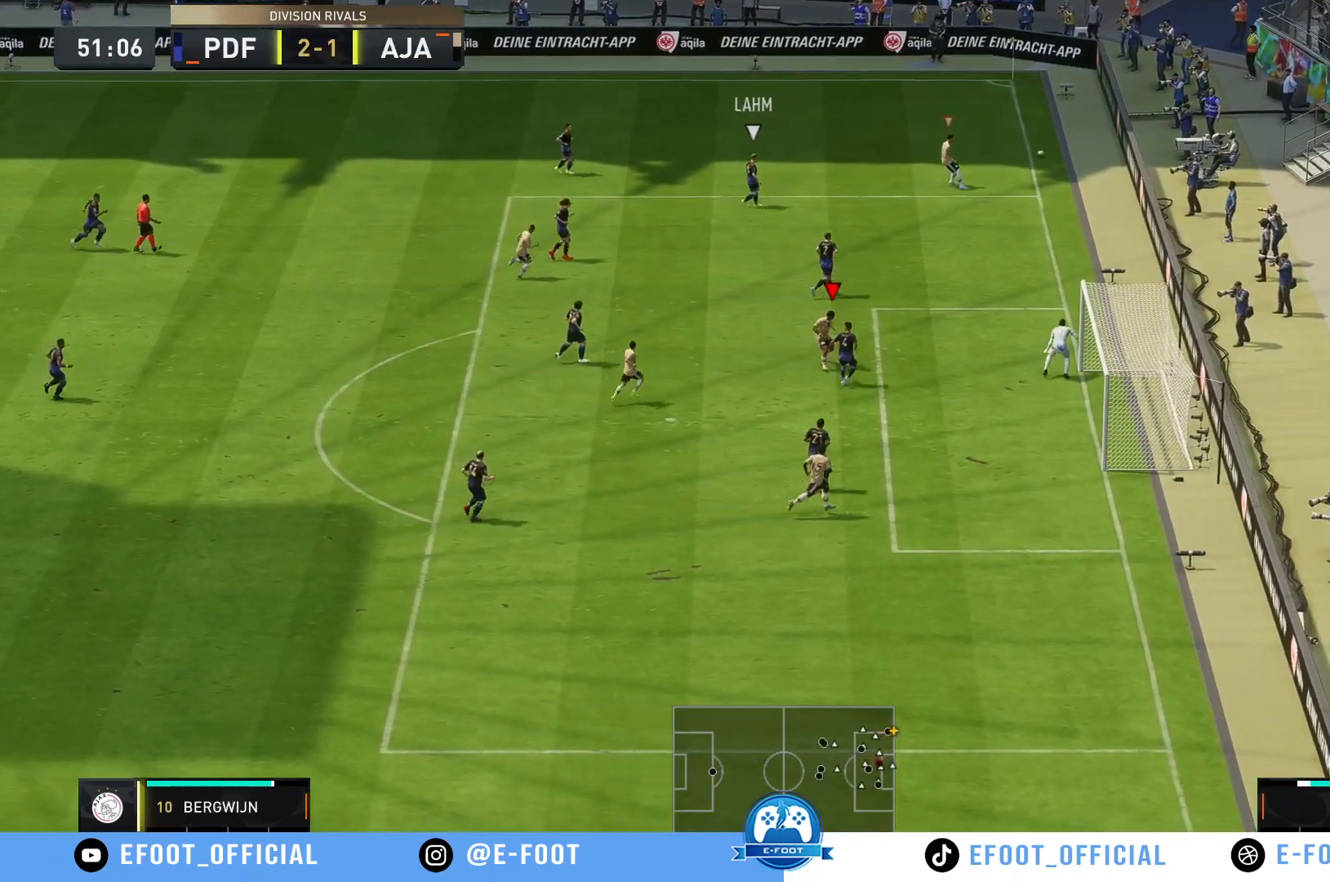
{"buttons": [], "left_stick": "center", "right_stick": "center", "events": [[17, "left_stick", "center"]]}